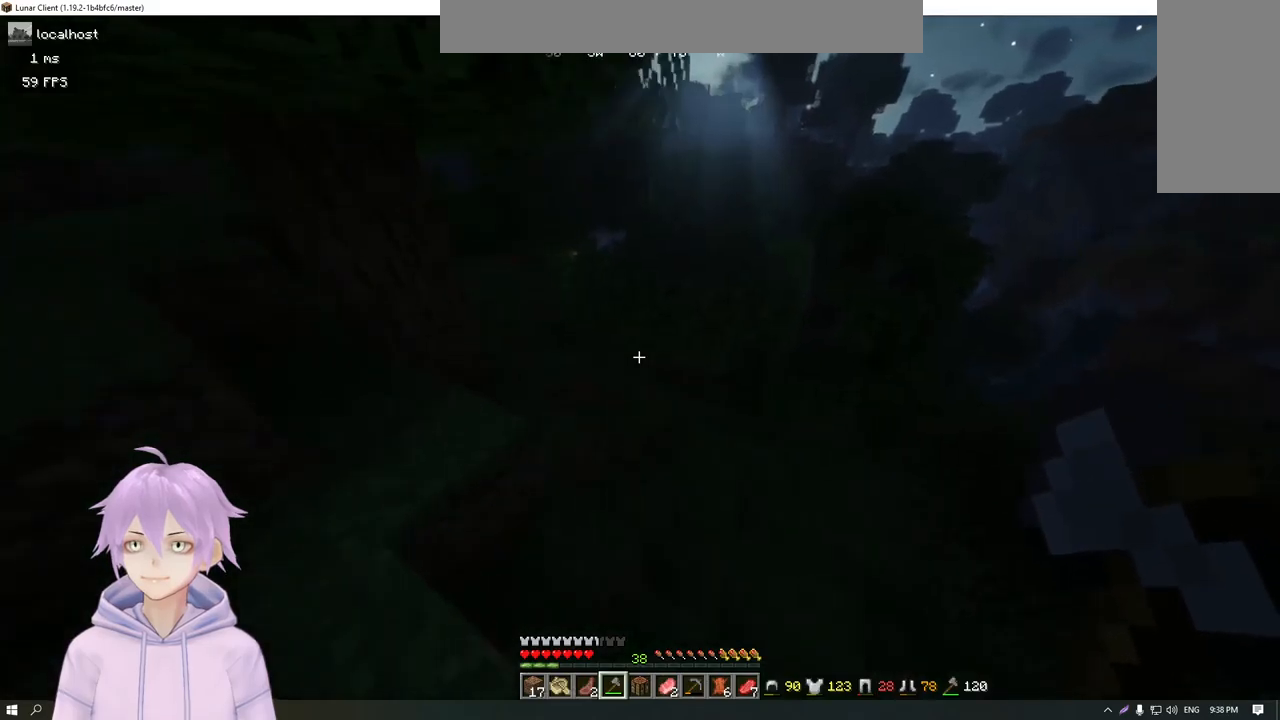
Gameplay with keyboard and mouse; each line is a JSON object with the keys and mouse buttons held at the frame after it. "events" lists presses ("down") and releases ("up") of "a", "d", "s", "w", "mouse_left" and "mouse_right" between this image and that frame as [ms after this image, input, new state], when the widget could be followed in between. "mouse_left", "mouse_right" = the "left", "right" buttons of the "mouse" list. No other keys are recorded. Fast repeated clicks can show as one long hold. Mouse movement is not recorded.
{"keys": ["w"], "mouse": [], "events": [[100, "a", "down"], [500, "a", "up"]]}
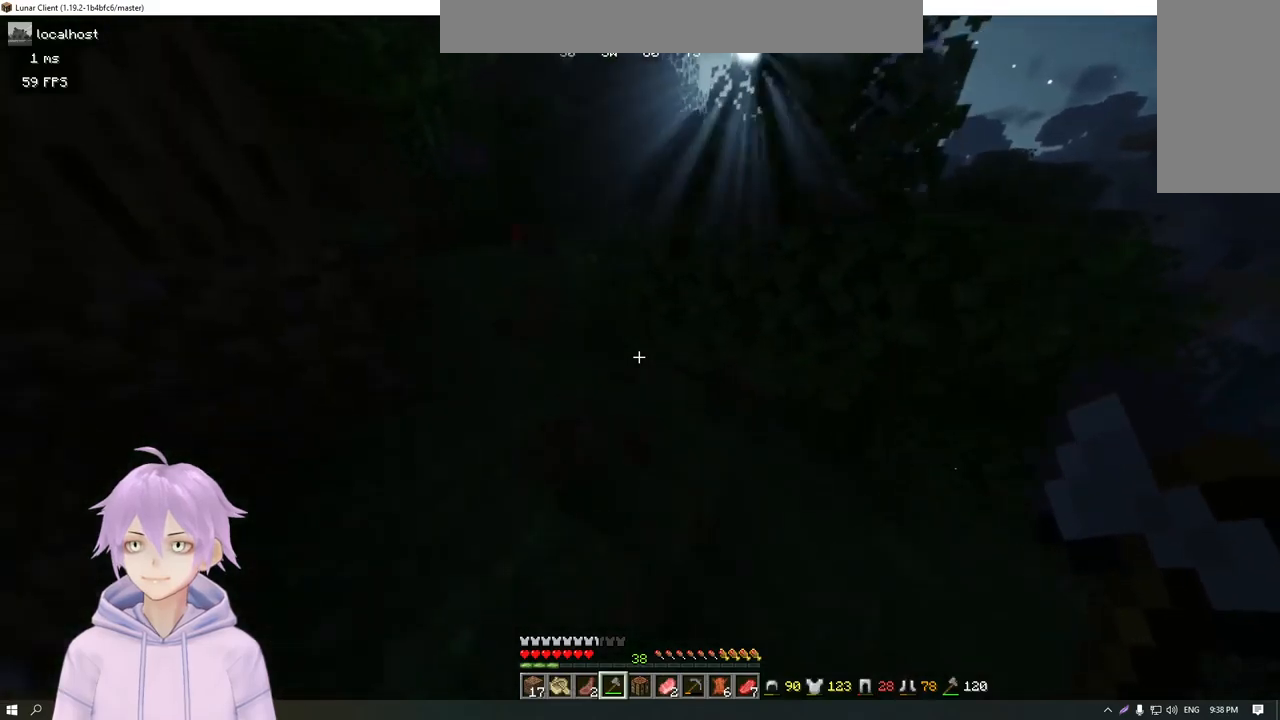
{"keys": ["a", "w"], "mouse": [], "events": [[83, "a", "down"], [217, "a", "up"], [417, "a", "down"]]}
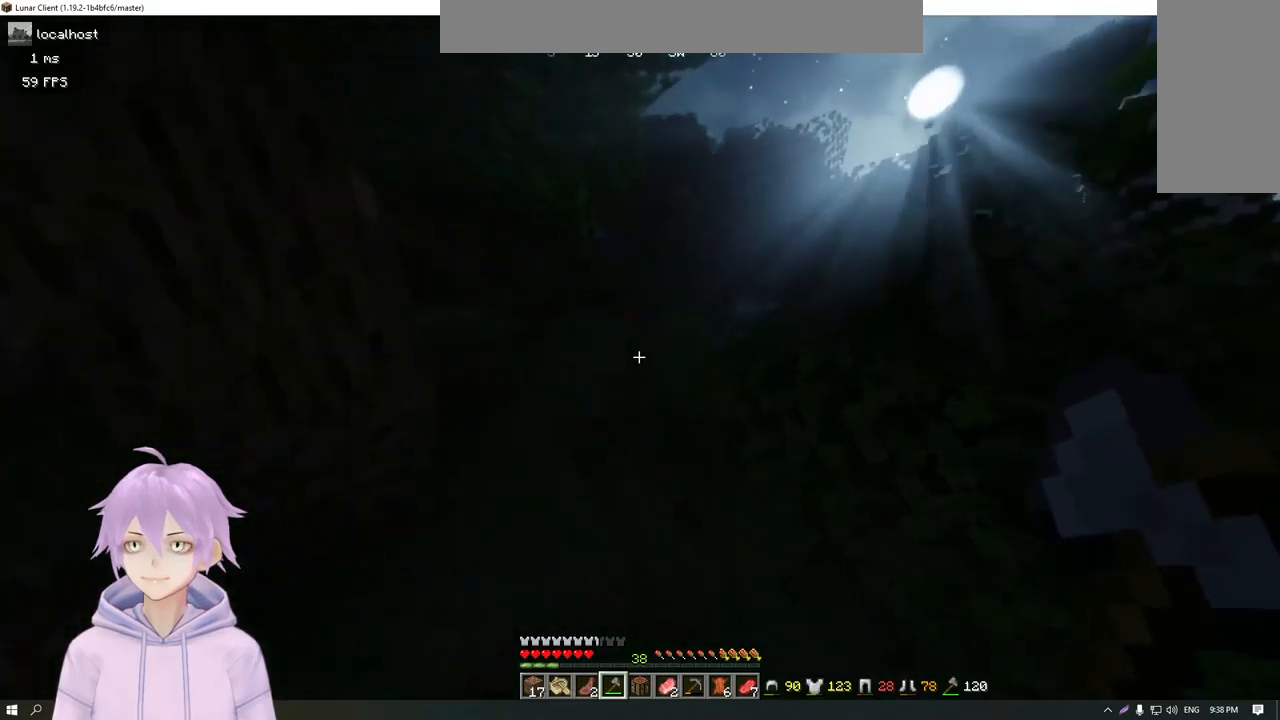
{"keys": ["a", "w"], "mouse": [], "events": [[184, "a", "up"], [401, "a", "down"]]}
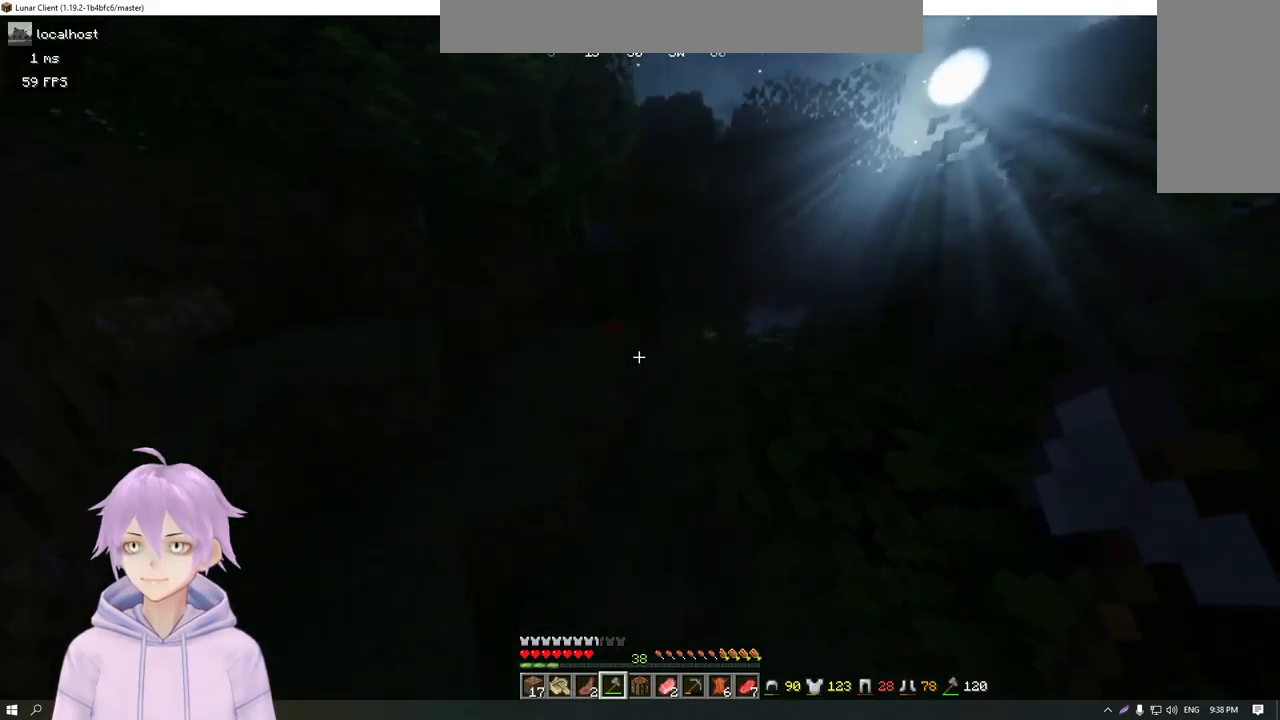
{"keys": ["a", "w"], "mouse": [], "events": []}
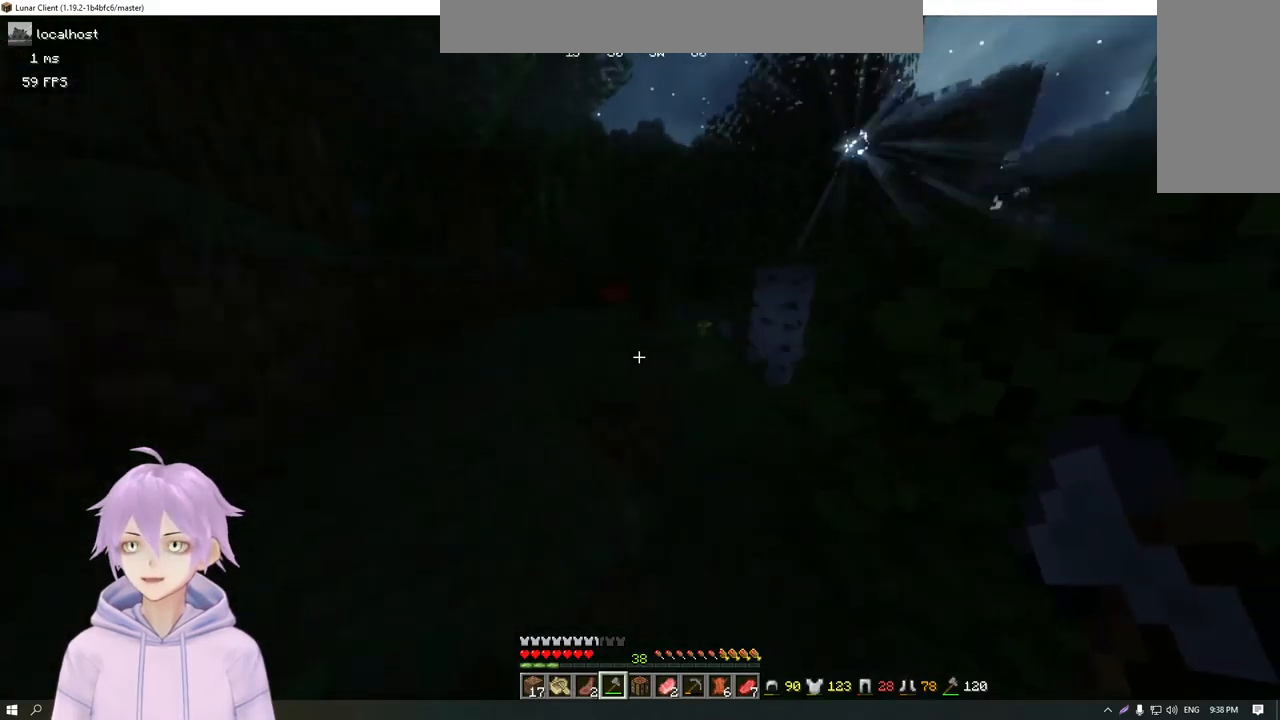
{"keys": ["a", "w"], "mouse": [], "events": []}
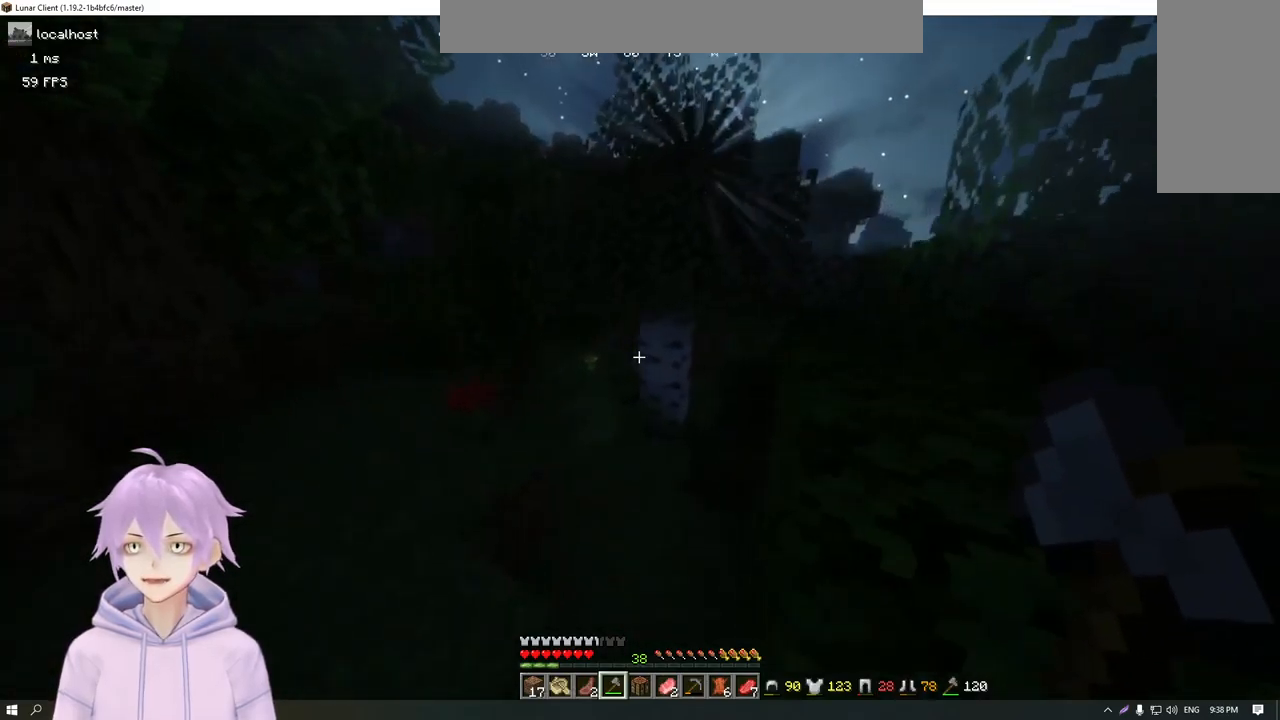
{"keys": ["a", "s"], "mouse": [], "events": [[384, "w", "up"], [500, "s", "down"]]}
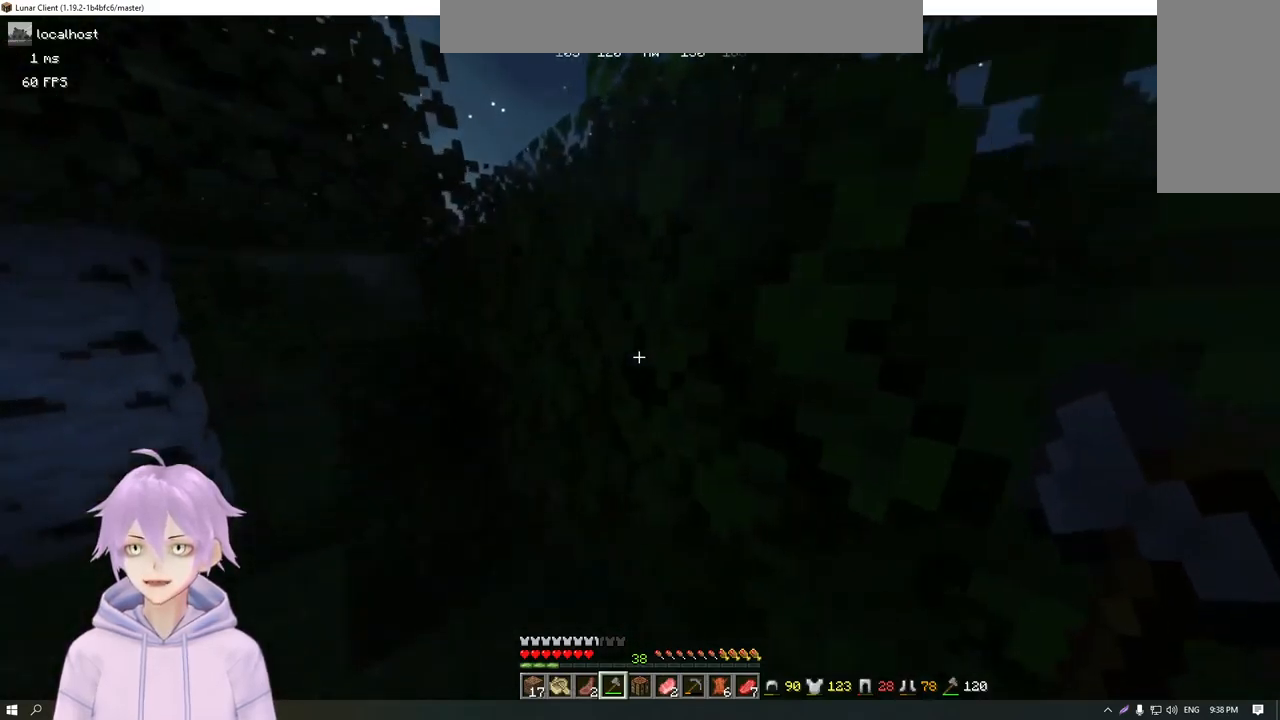
{"keys": ["s"], "mouse": [], "events": [[184, "a", "up"]]}
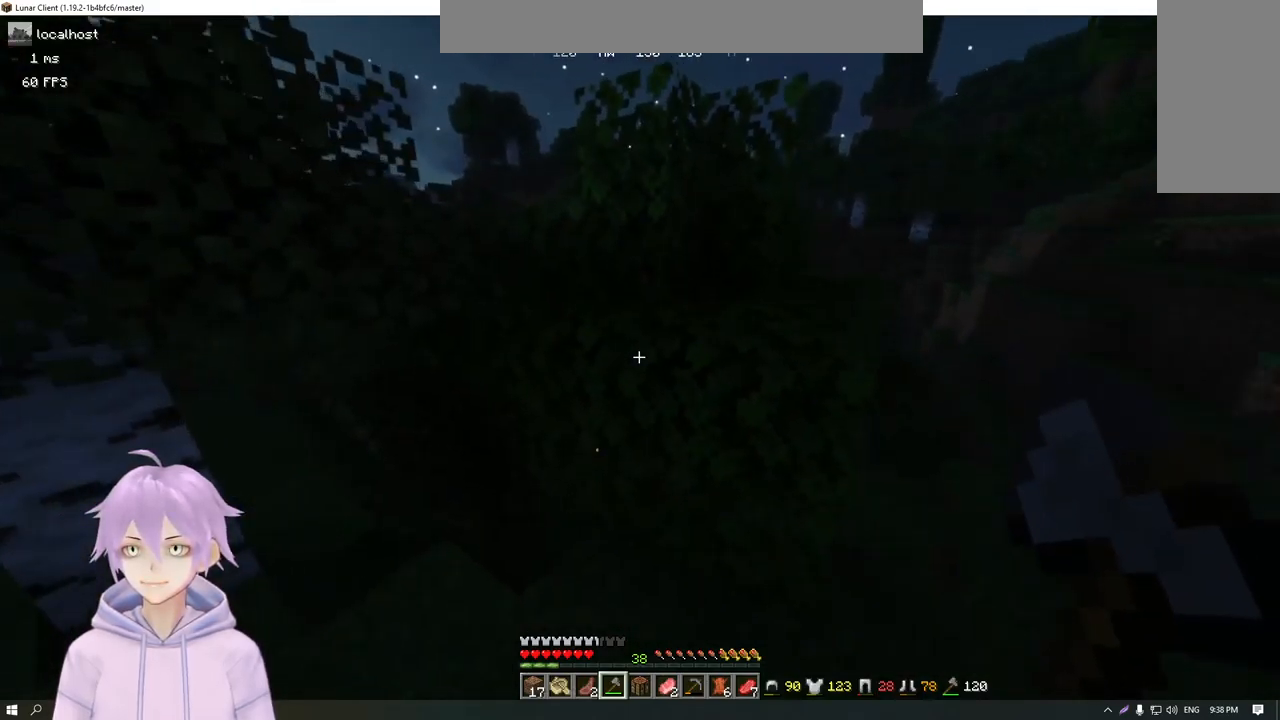
{"keys": ["w"], "mouse": [], "events": [[67, "s", "up"], [217, "w", "down"]]}
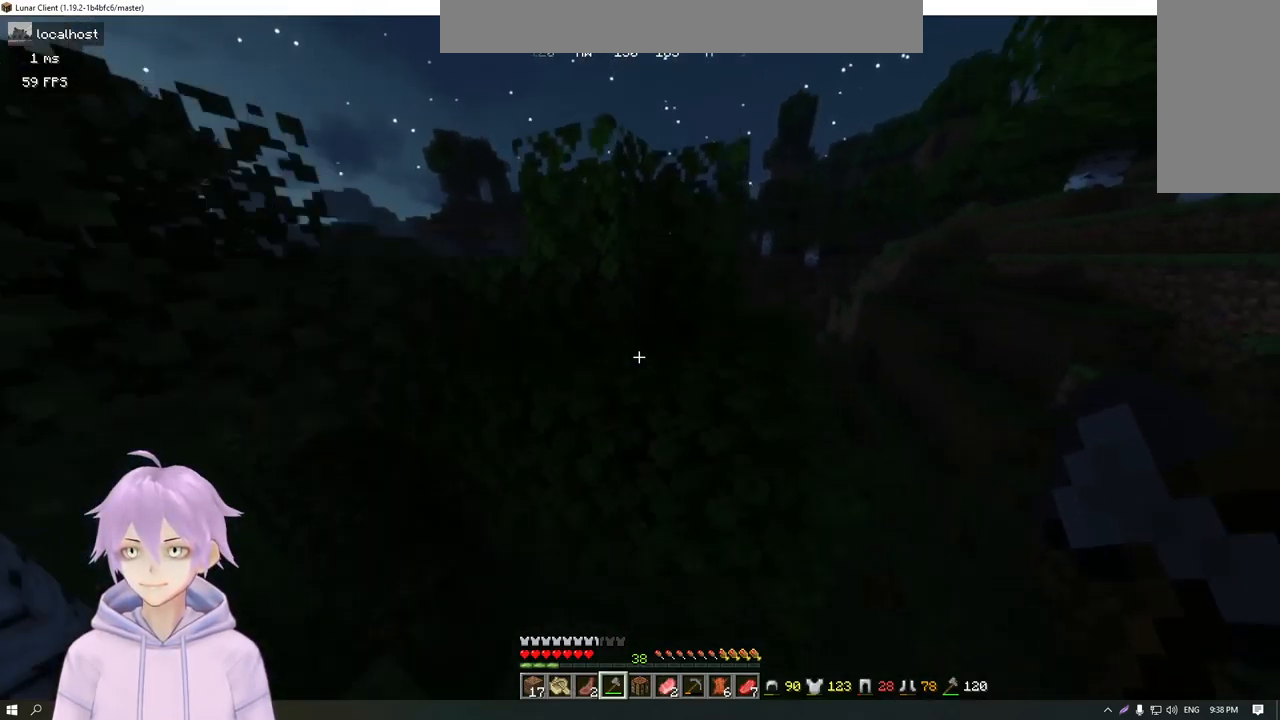
{"keys": ["w"], "mouse": [], "events": []}
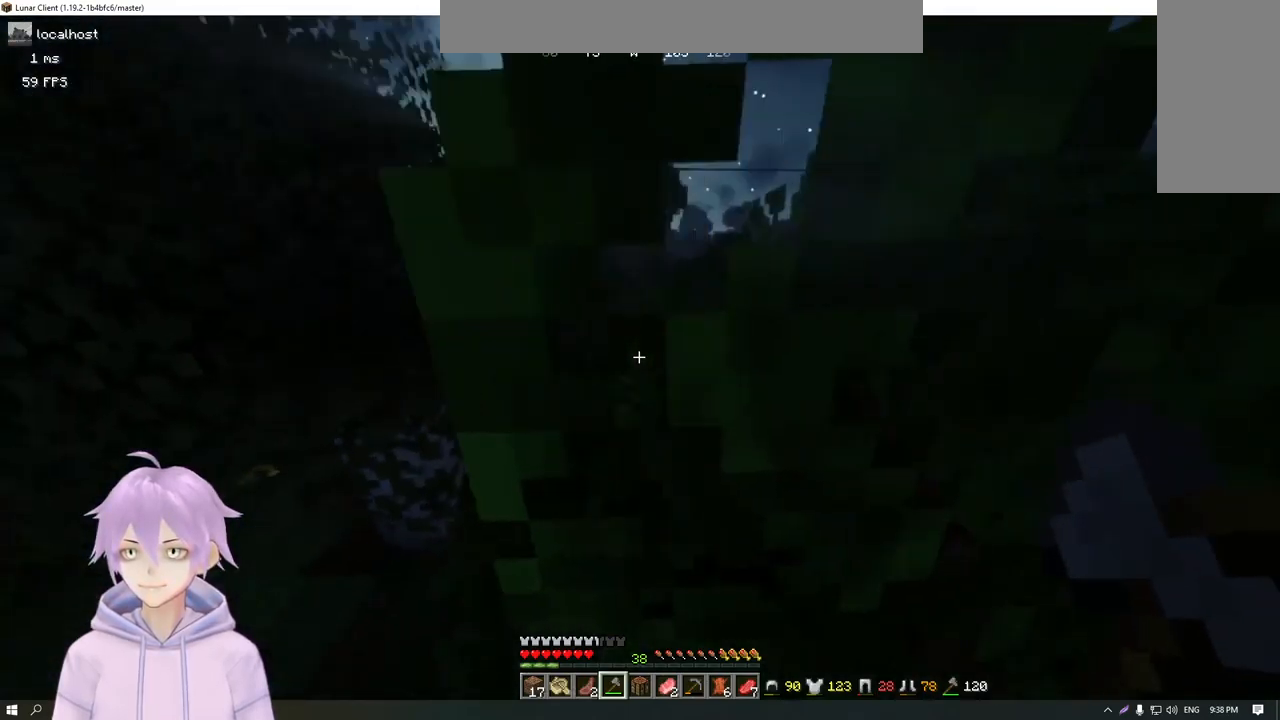
{"keys": ["a", "w"], "mouse": [], "events": [[501, "a", "down"]]}
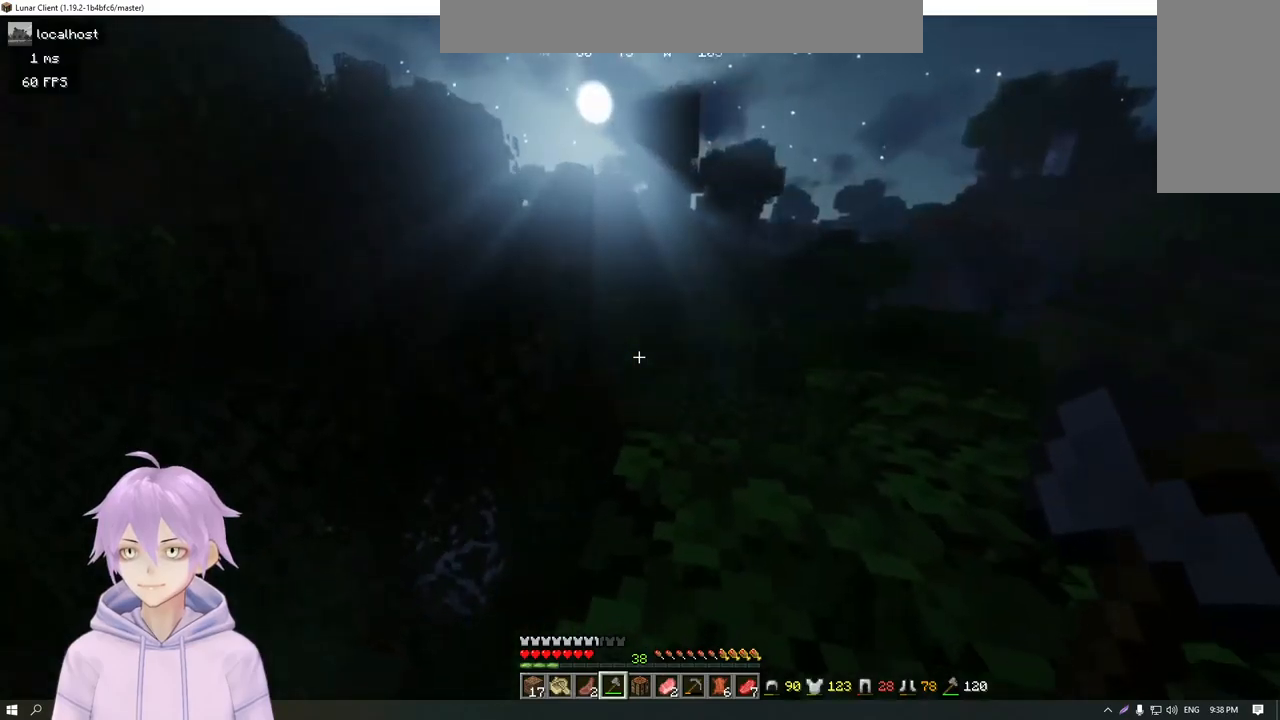
{"keys": ["w"], "mouse": [], "events": [[450, "a", "up"]]}
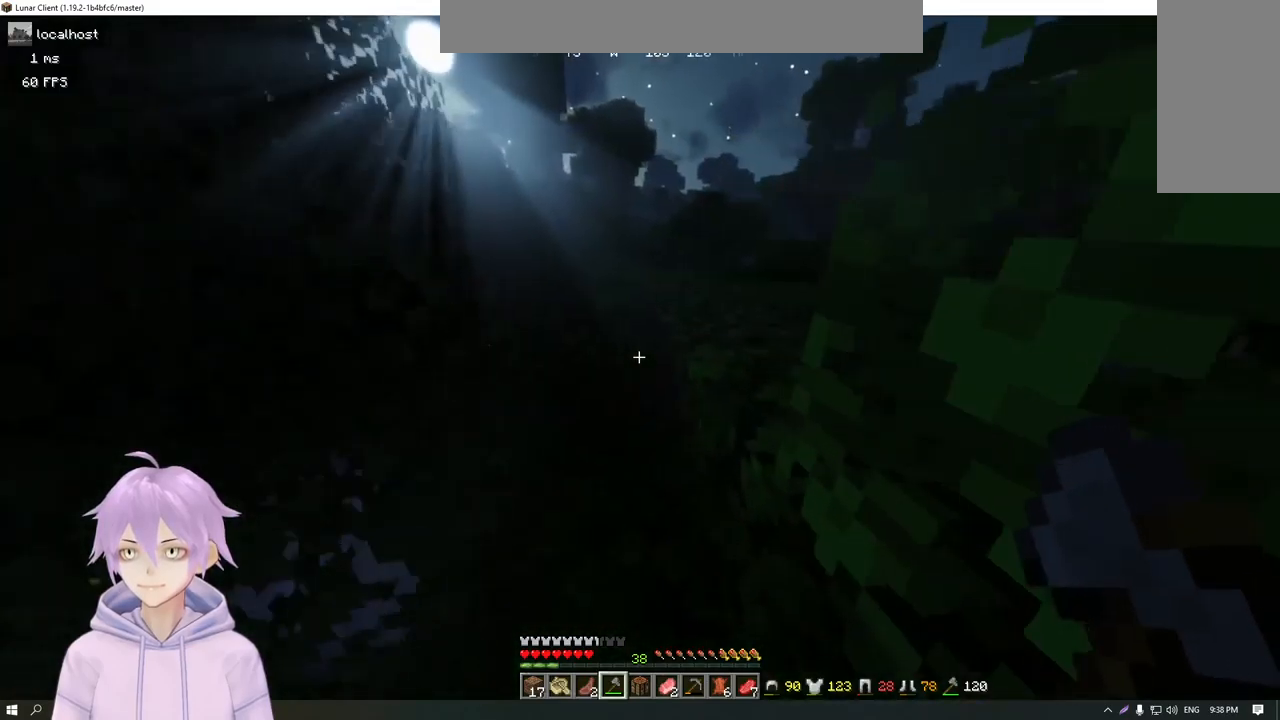
{"keys": ["d", "w"], "mouse": [], "events": [[384, "d", "down"]]}
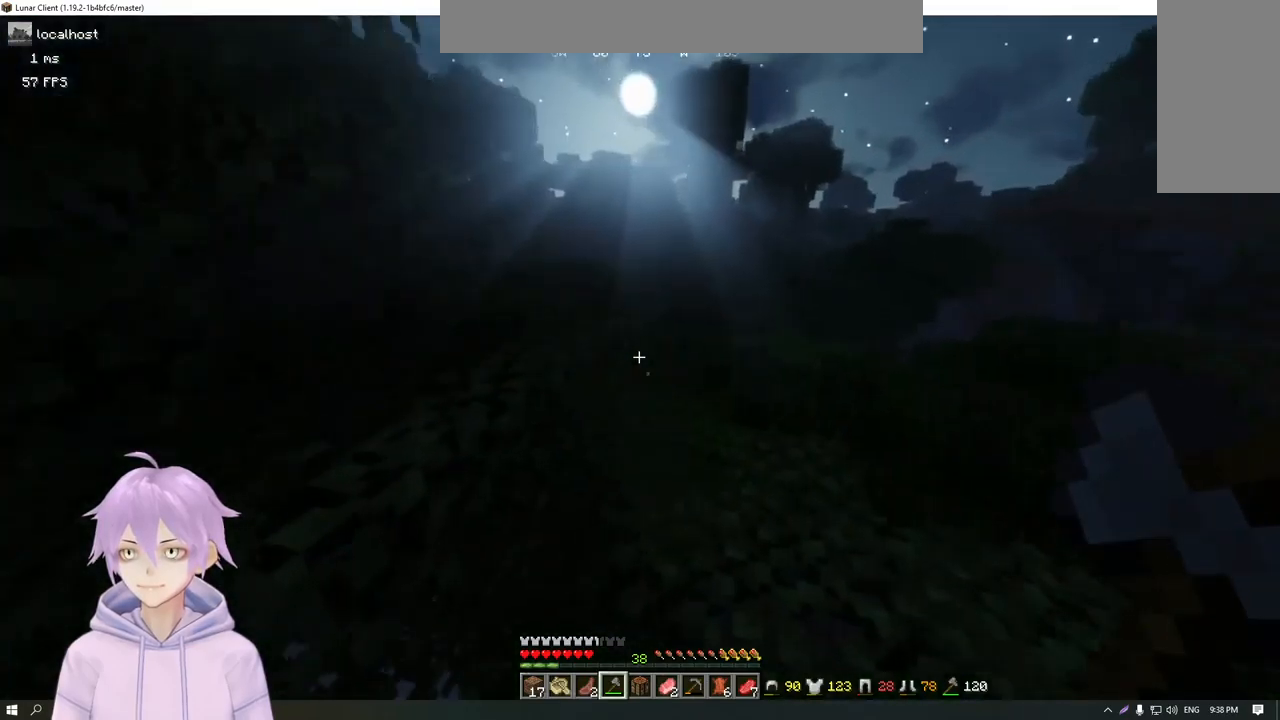
{"keys": ["a", "w"], "mouse": [], "events": [[200, "d", "up"], [500, "a", "down"]]}
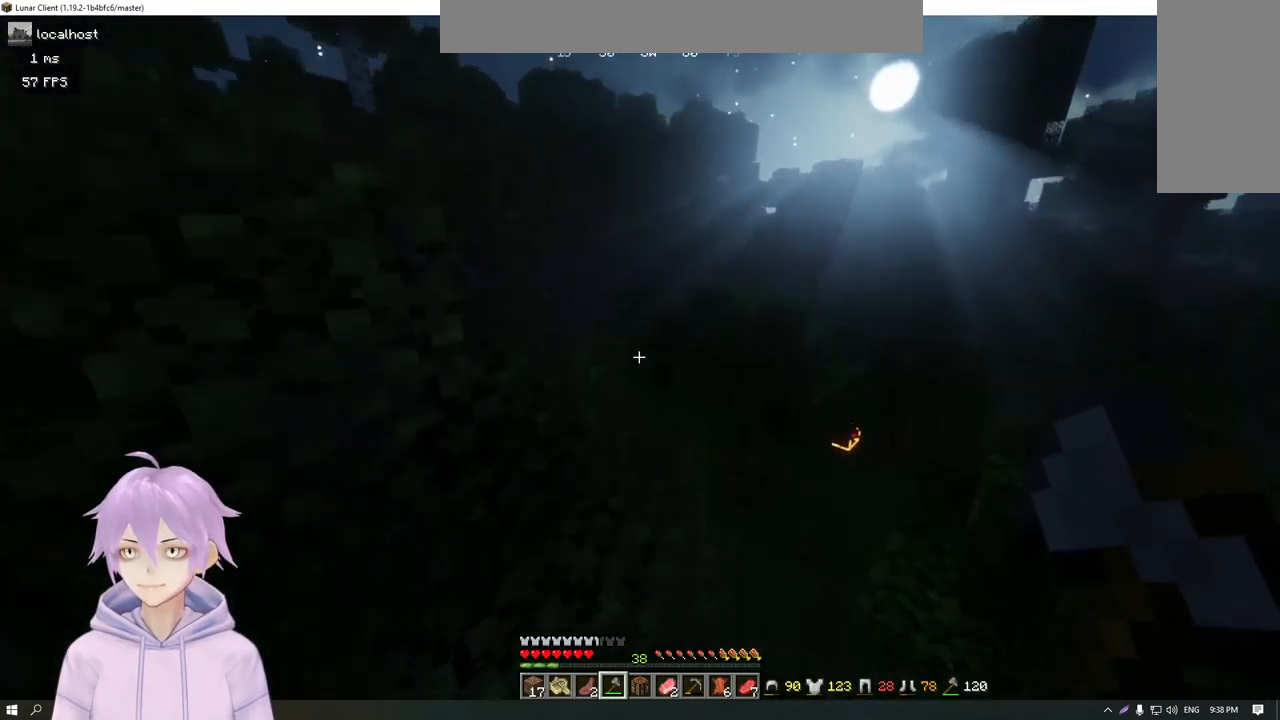
{"keys": ["w"], "mouse": [], "events": [[234, "a", "up"]]}
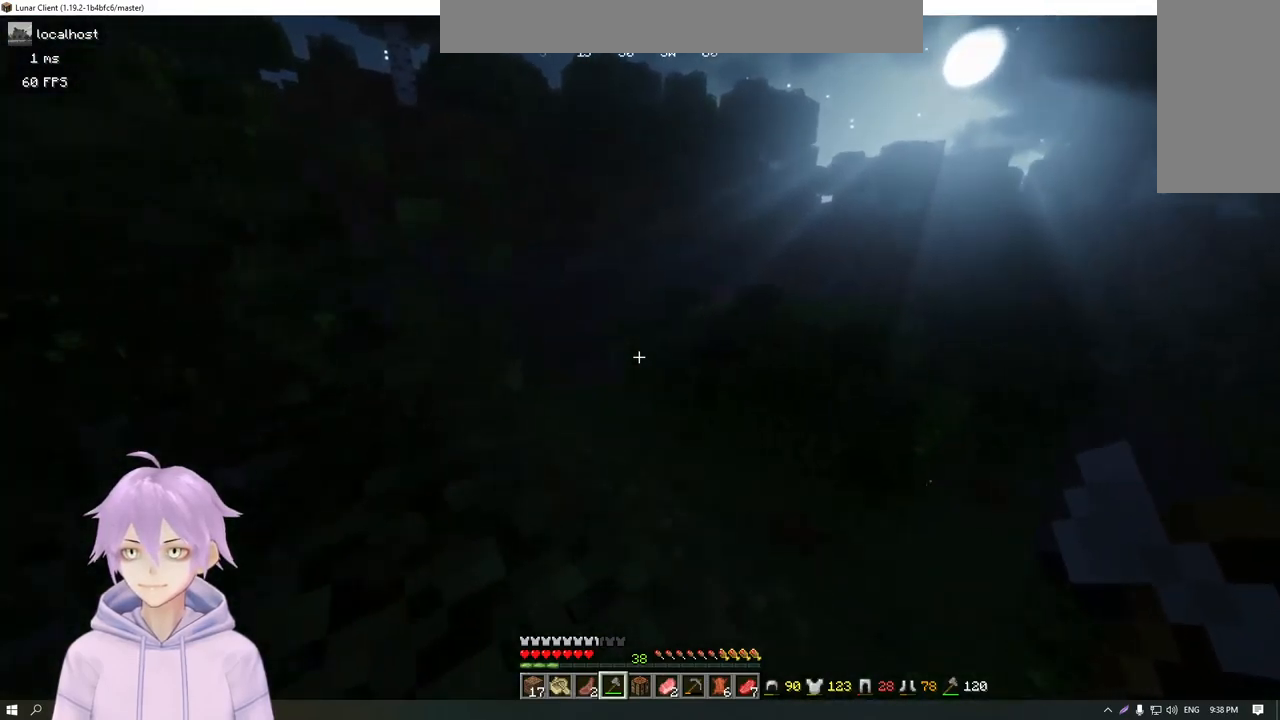
{"keys": ["w"], "mouse": [], "events": []}
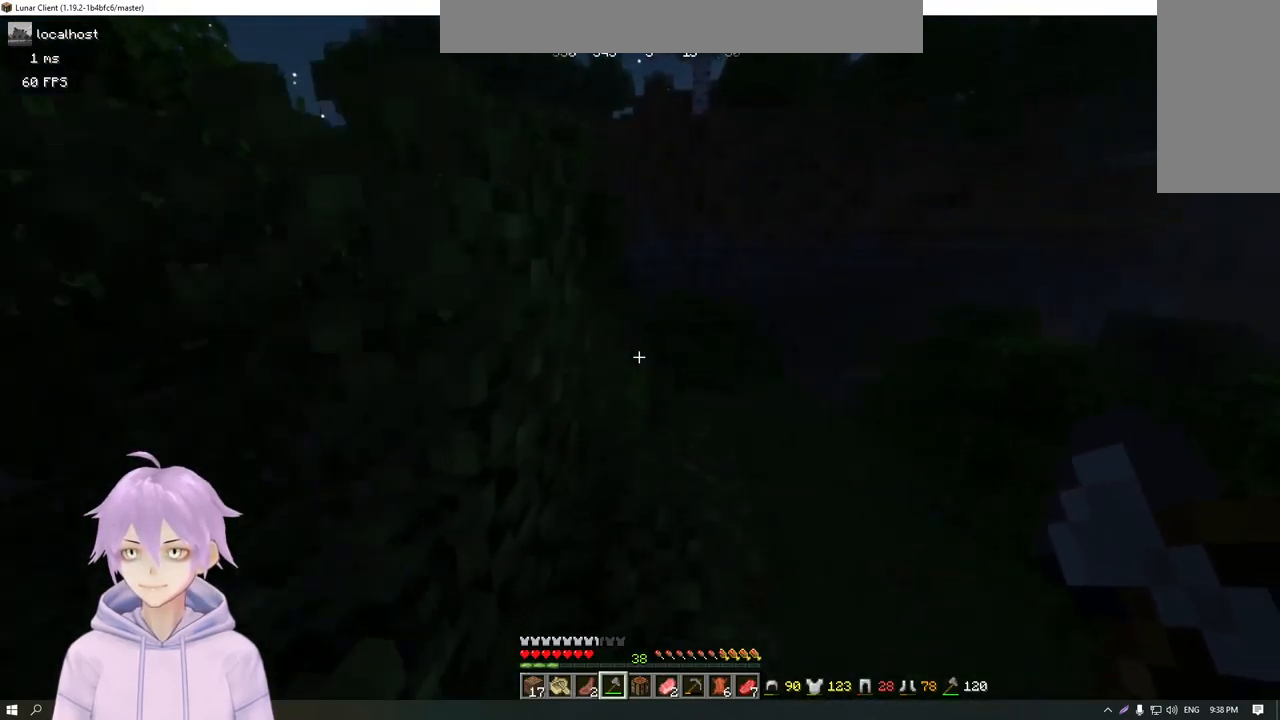
{"keys": [], "mouse": [], "events": [[251, "w", "up"]]}
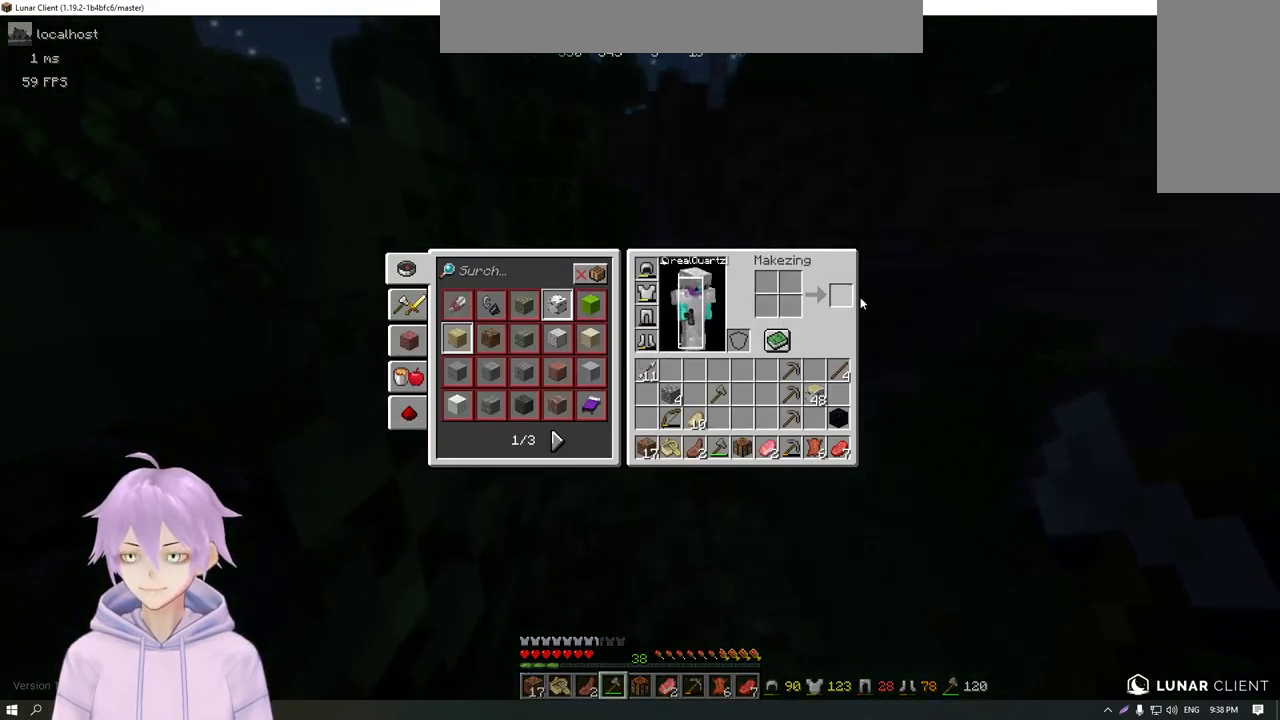
{"keys": [], "mouse": [], "events": []}
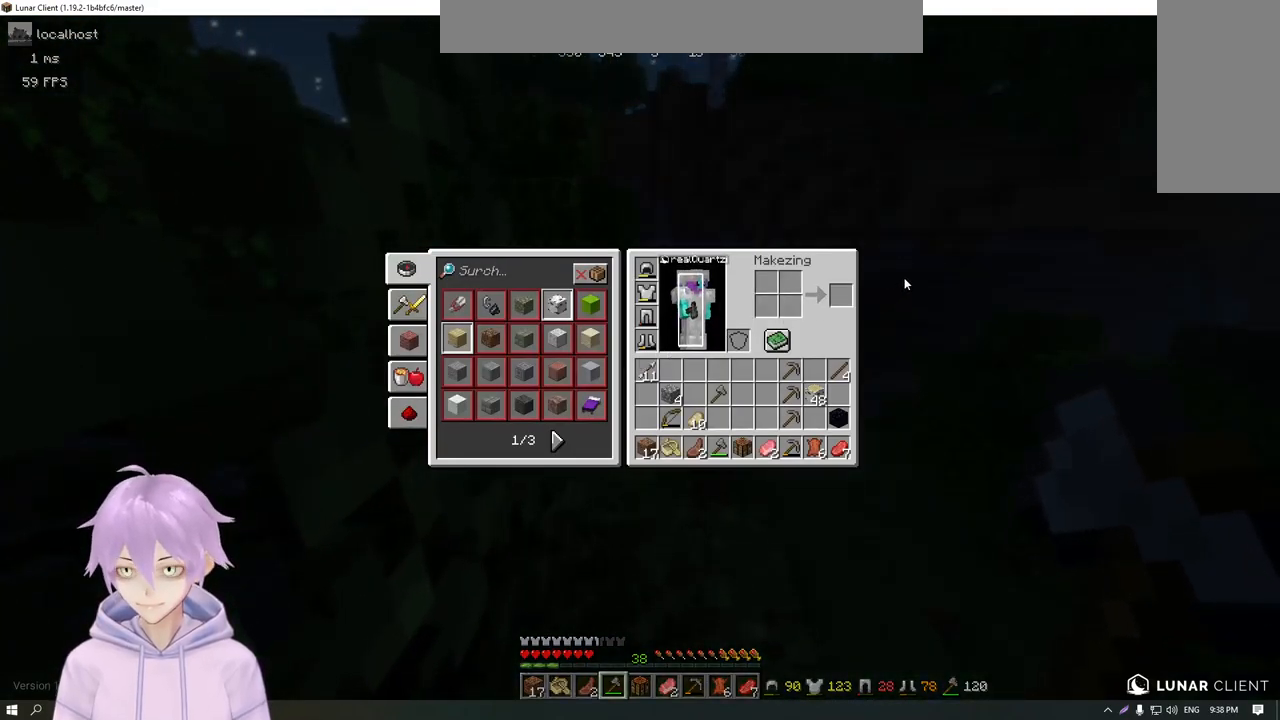
{"keys": [], "mouse": [], "events": []}
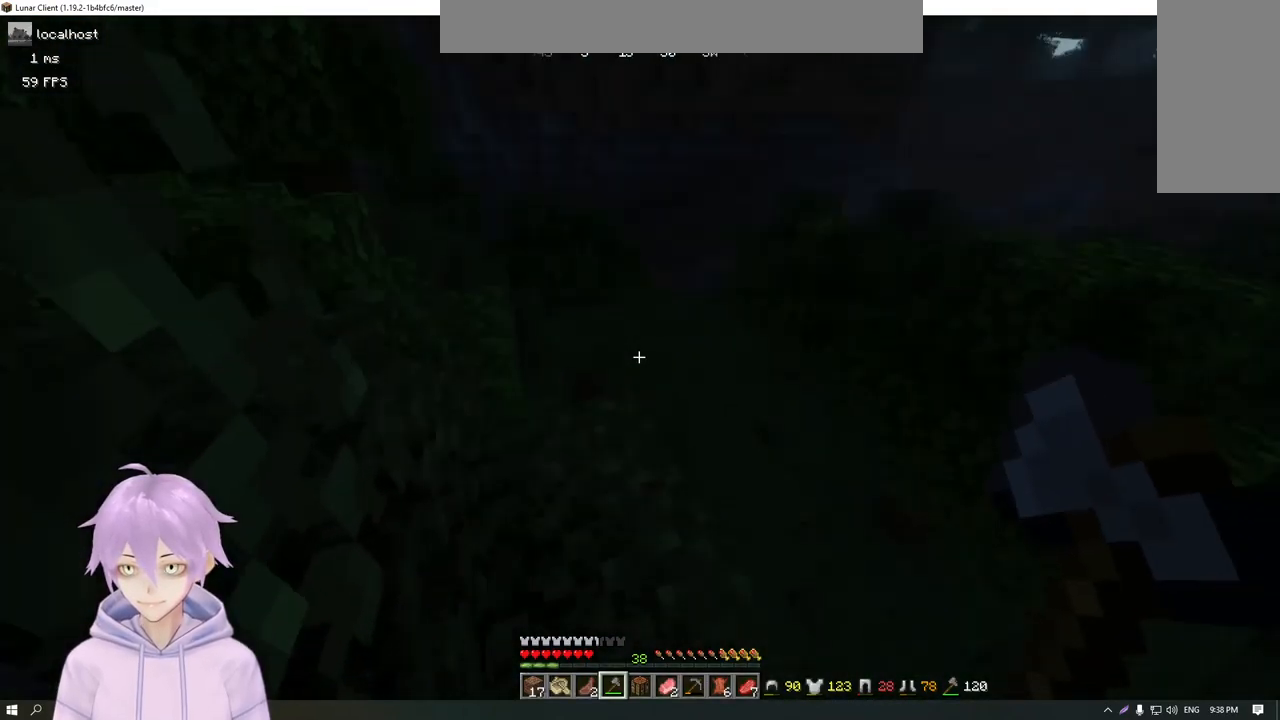
{"keys": [], "mouse": [], "events": [[150, "a", "down"], [333, "a", "up"]]}
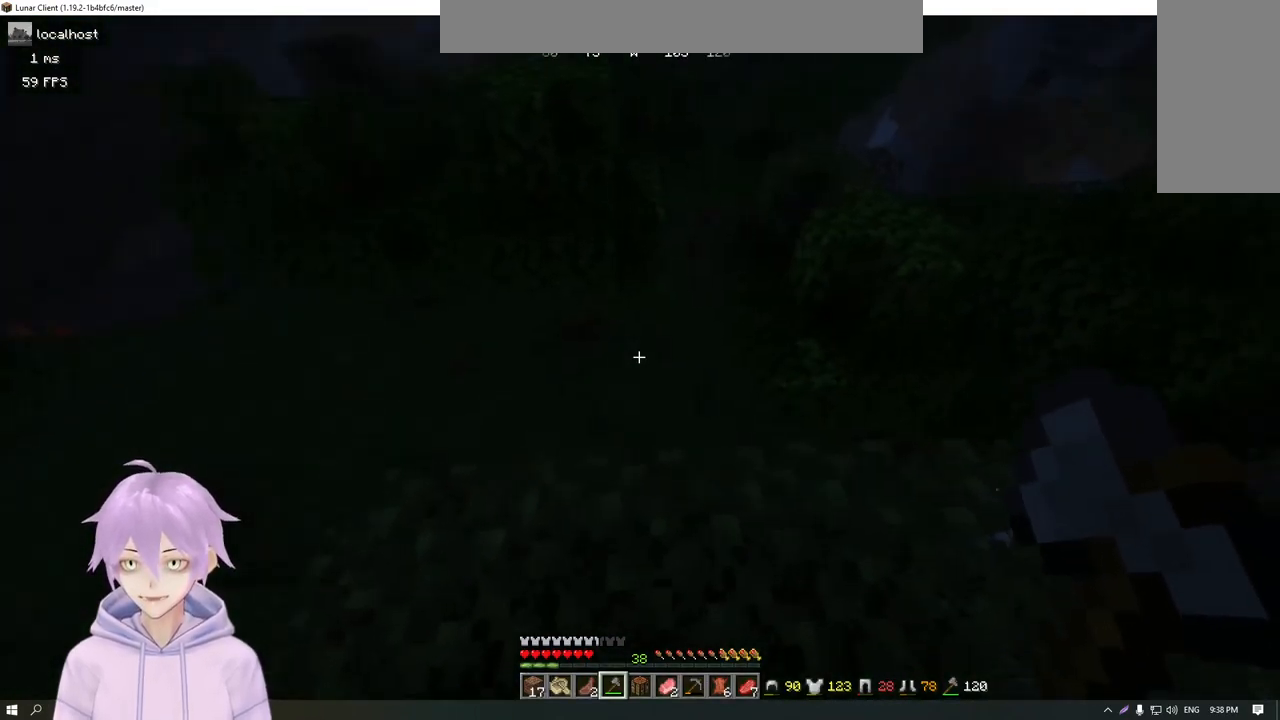
{"keys": [], "mouse": [], "events": []}
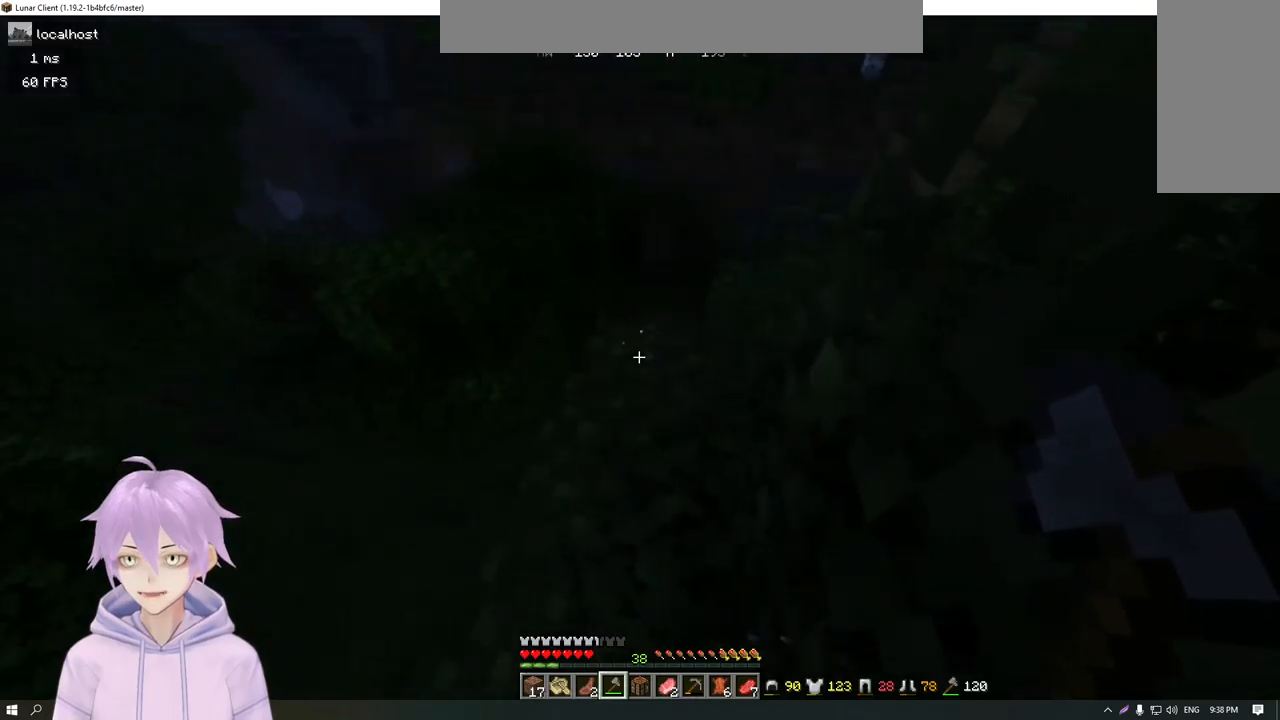
{"keys": [], "mouse": [], "events": [[50, "w", "down"], [150, "w", "up"]]}
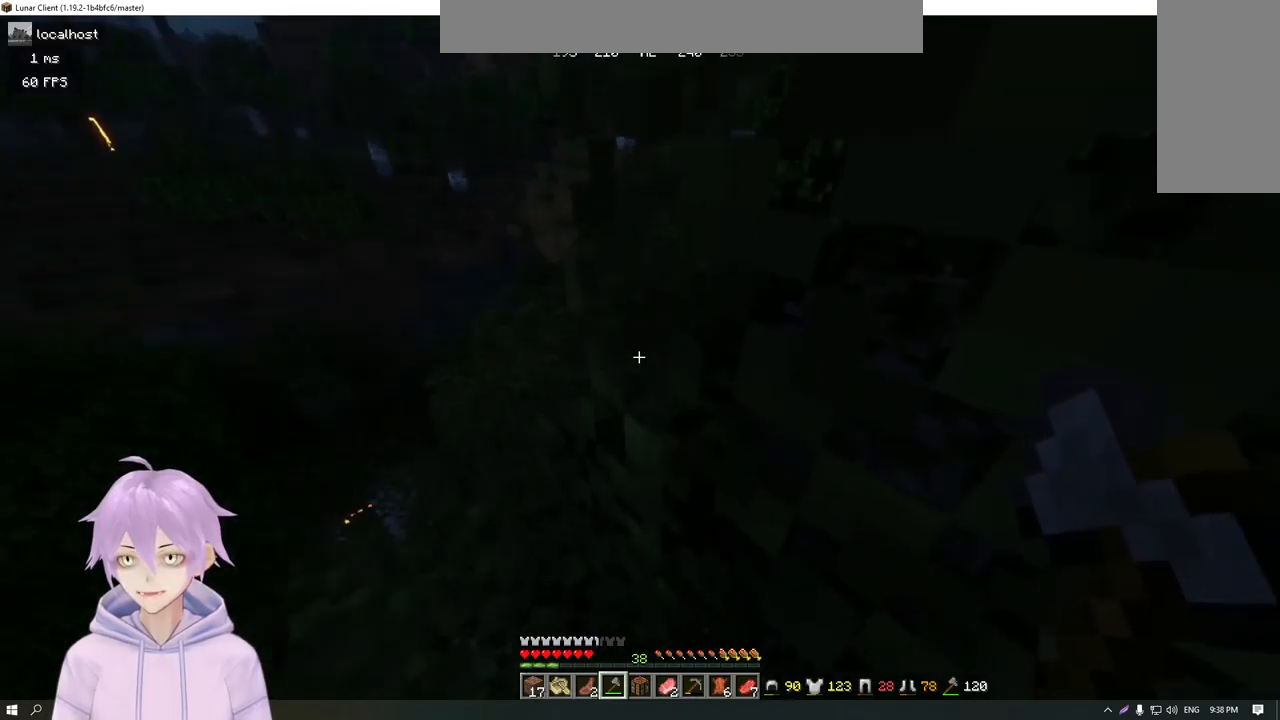
{"keys": [], "mouse": [], "events": []}
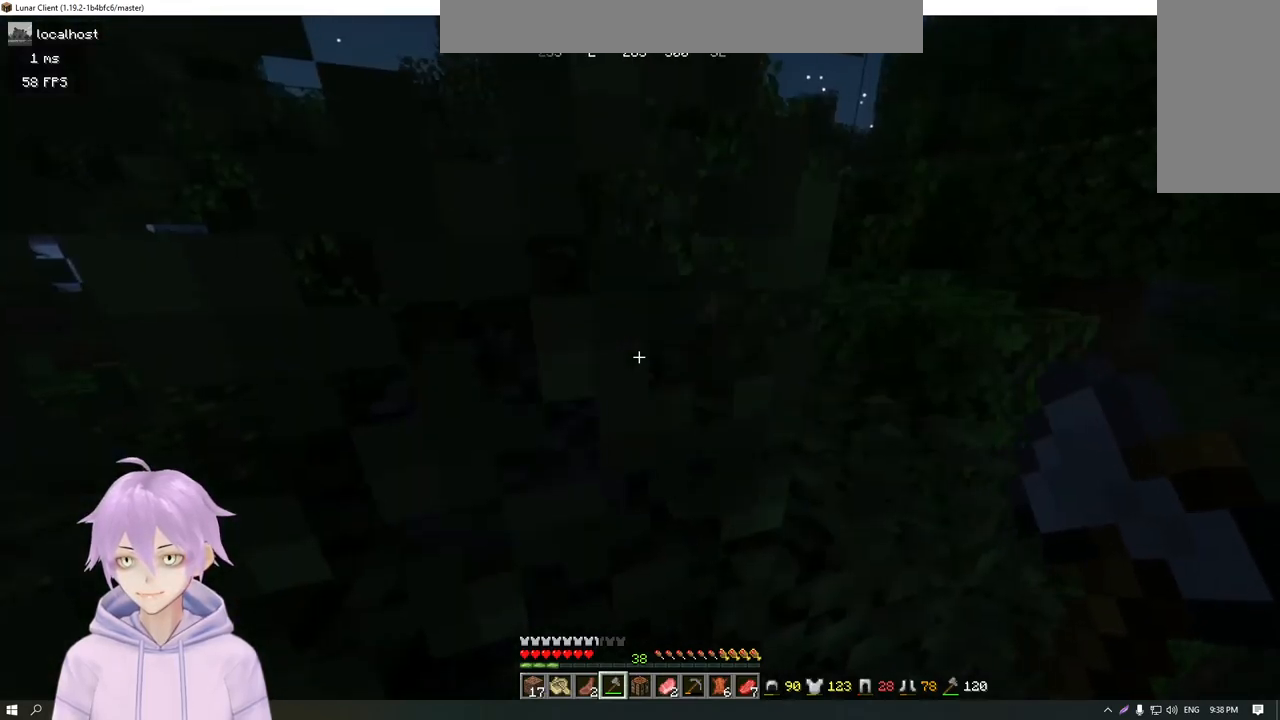
{"keys": [], "mouse": [], "events": []}
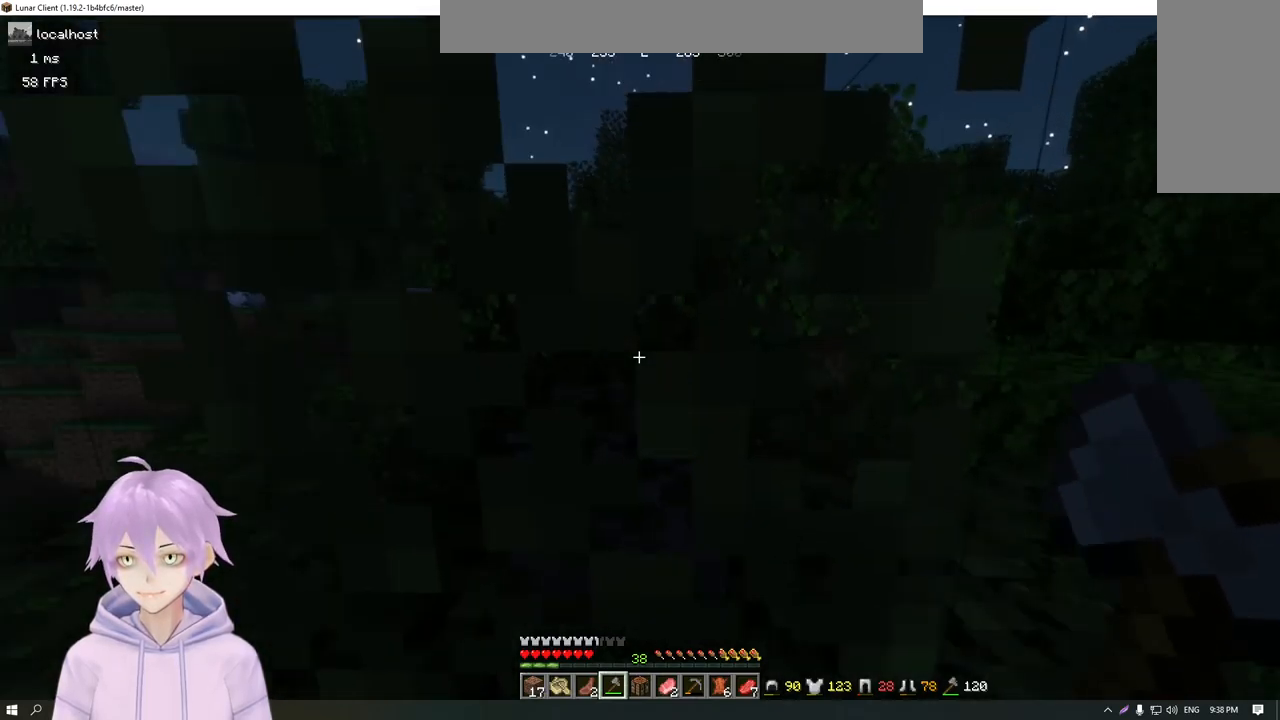
{"keys": ["d"], "mouse": [], "events": [[333, "d", "down"]]}
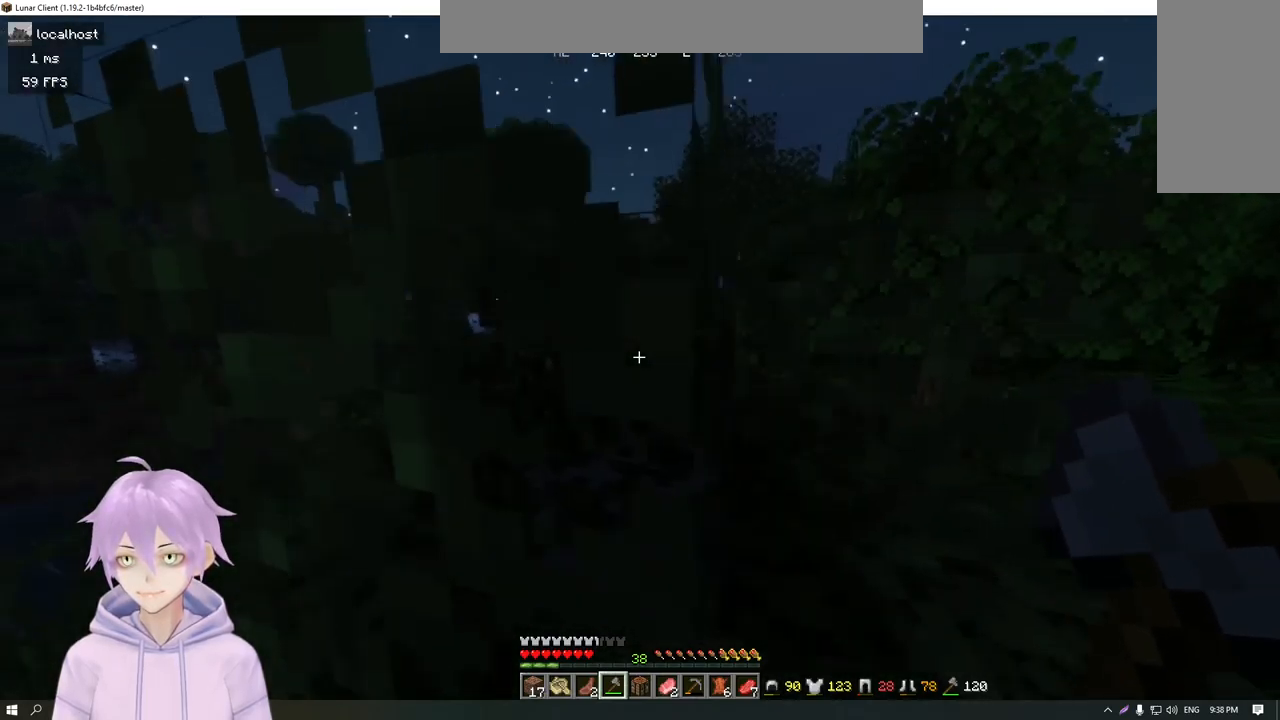
{"keys": ["a", "w"], "mouse": [], "events": [[17, "w", "down"], [234, "d", "up"], [350, "a", "down"]]}
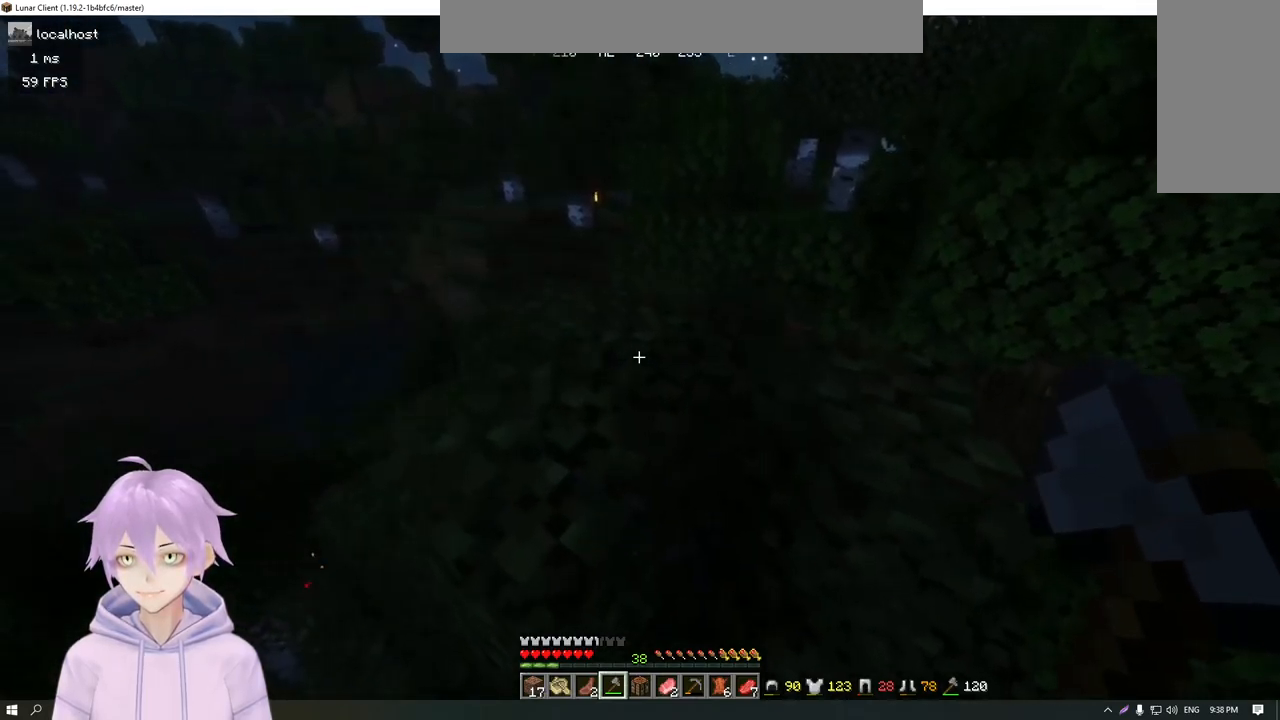
{"keys": ["a", "w"], "mouse": [], "events": [[50, "a", "up"], [367, "a", "down"]]}
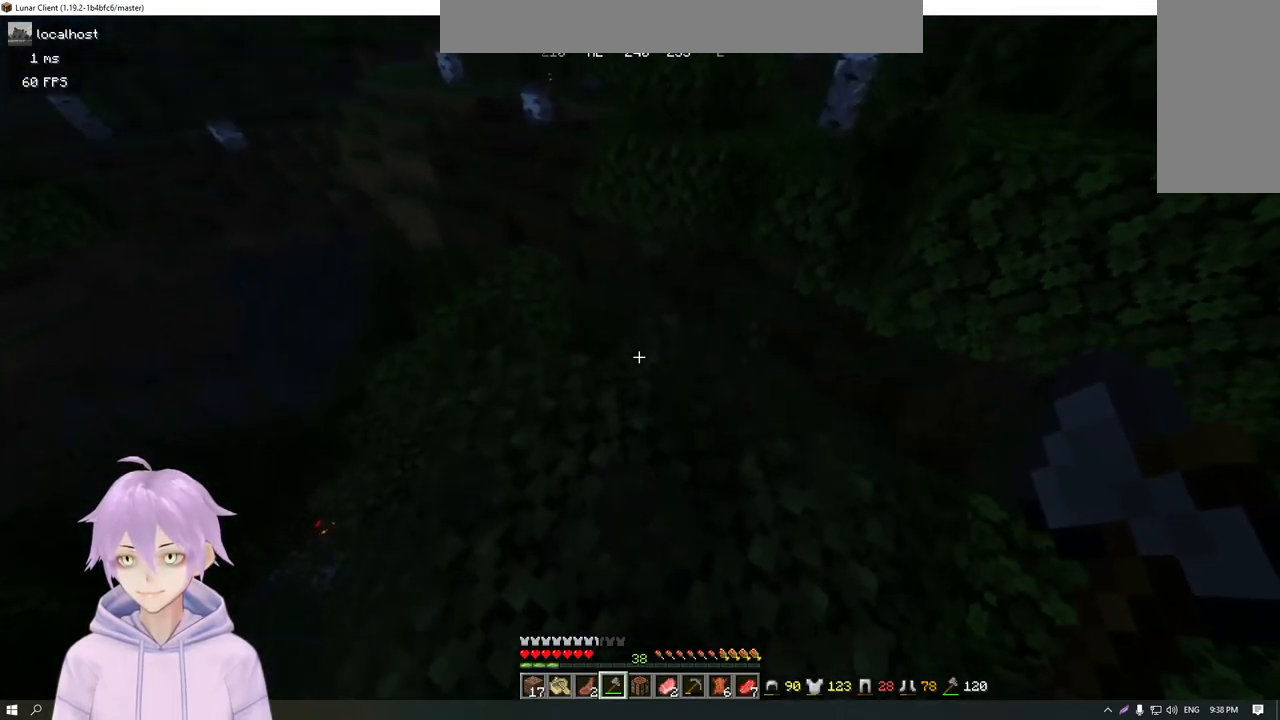
{"keys": [], "mouse": [], "events": [[67, "a", "up"], [67, "w", "up"]]}
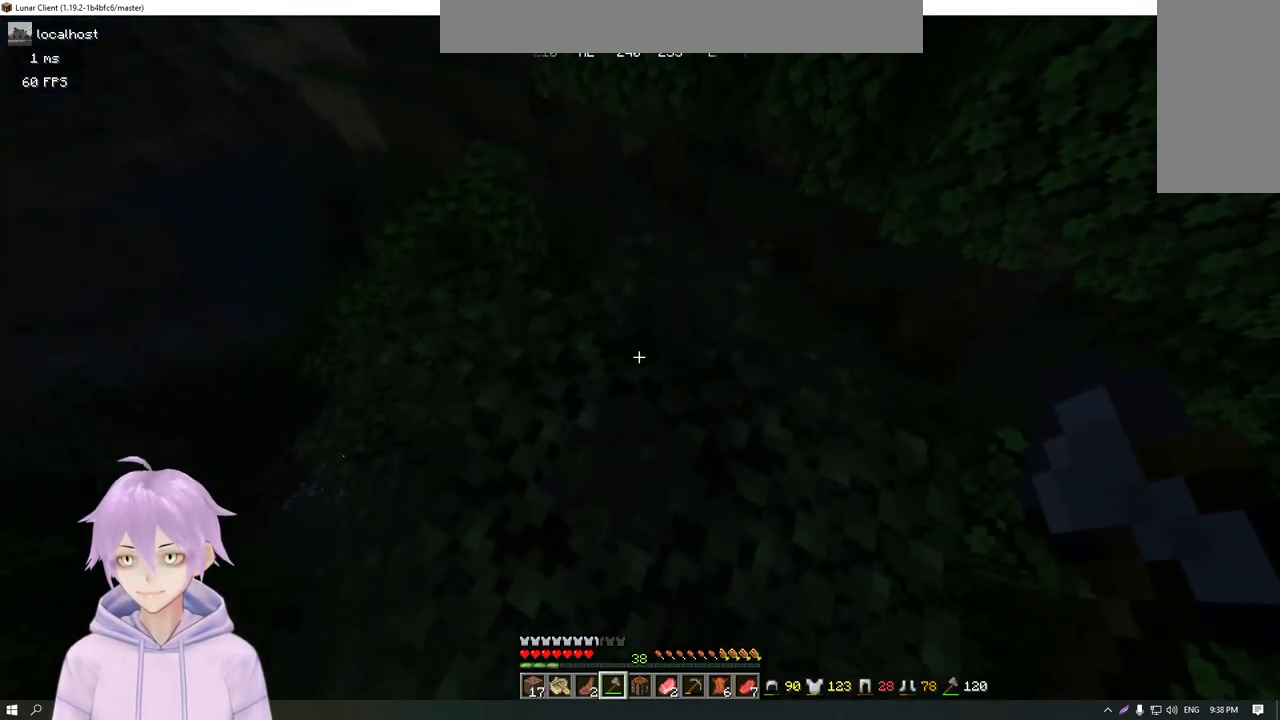
{"keys": [], "mouse": [], "events": []}
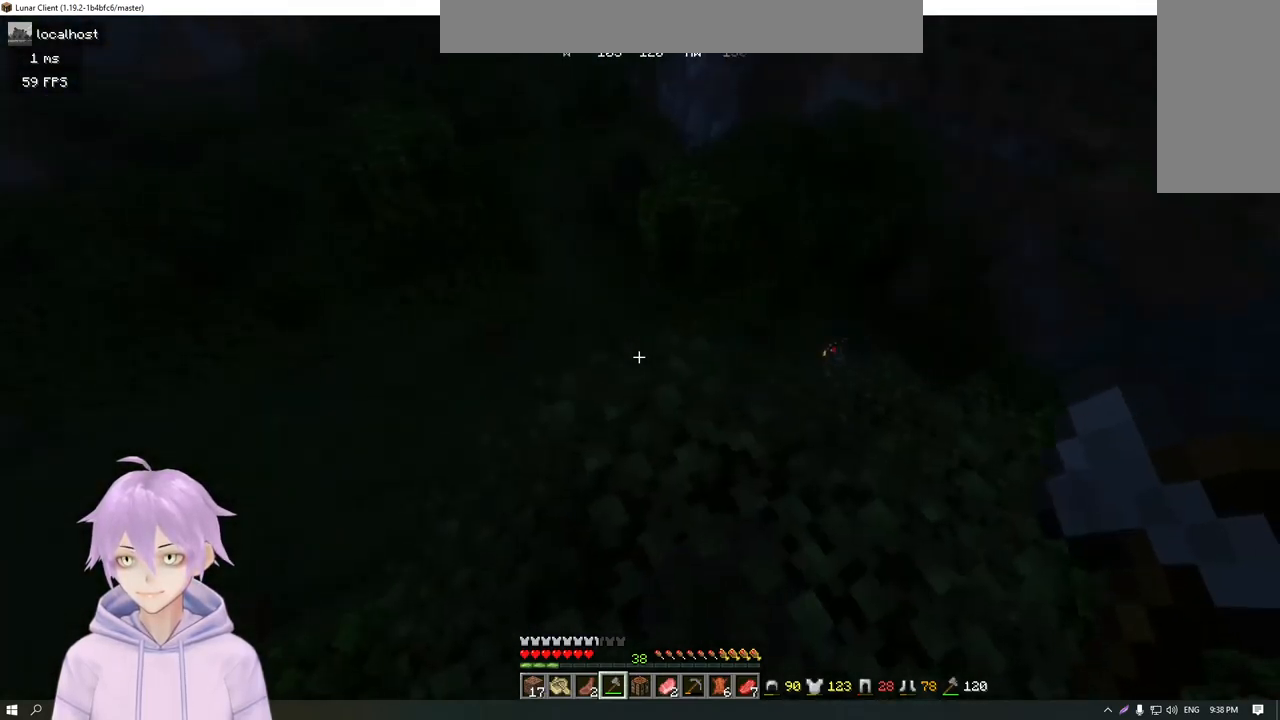
{"keys": [], "mouse": [], "events": [[17, "w", "down"], [100, "w", "up"]]}
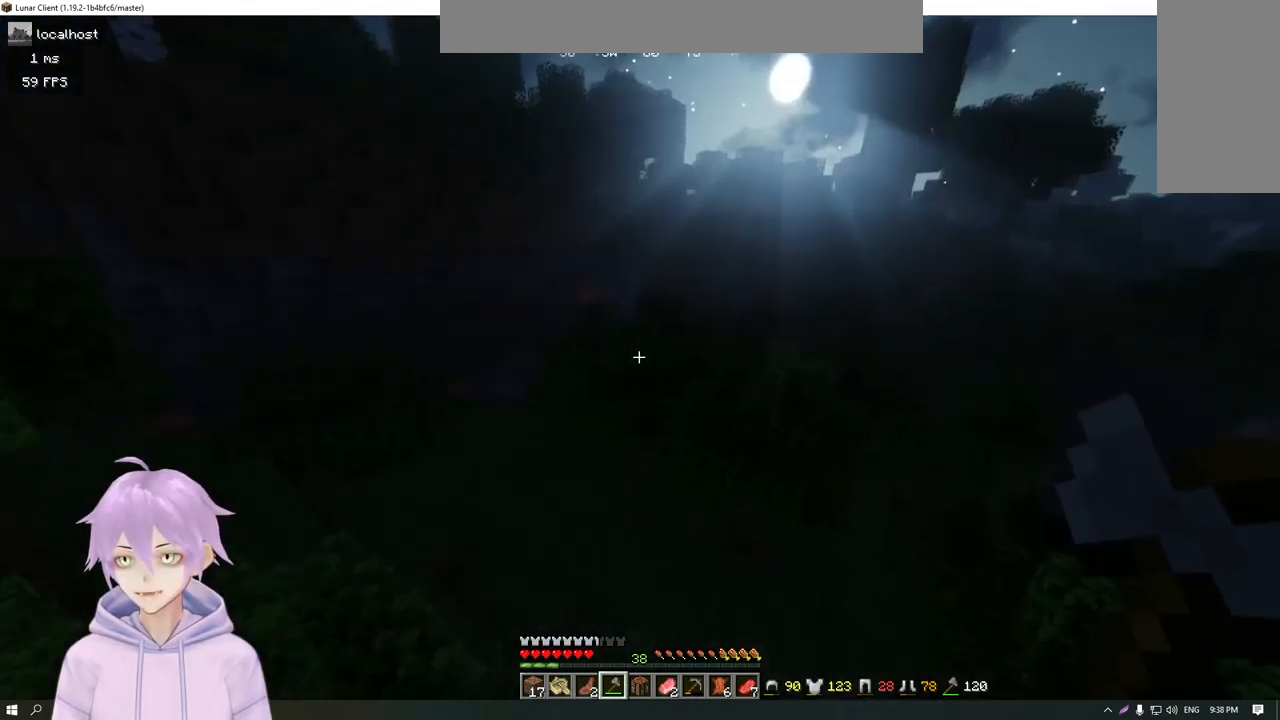
{"keys": [], "mouse": [], "events": [[50, "d", "down"], [150, "d", "up"]]}